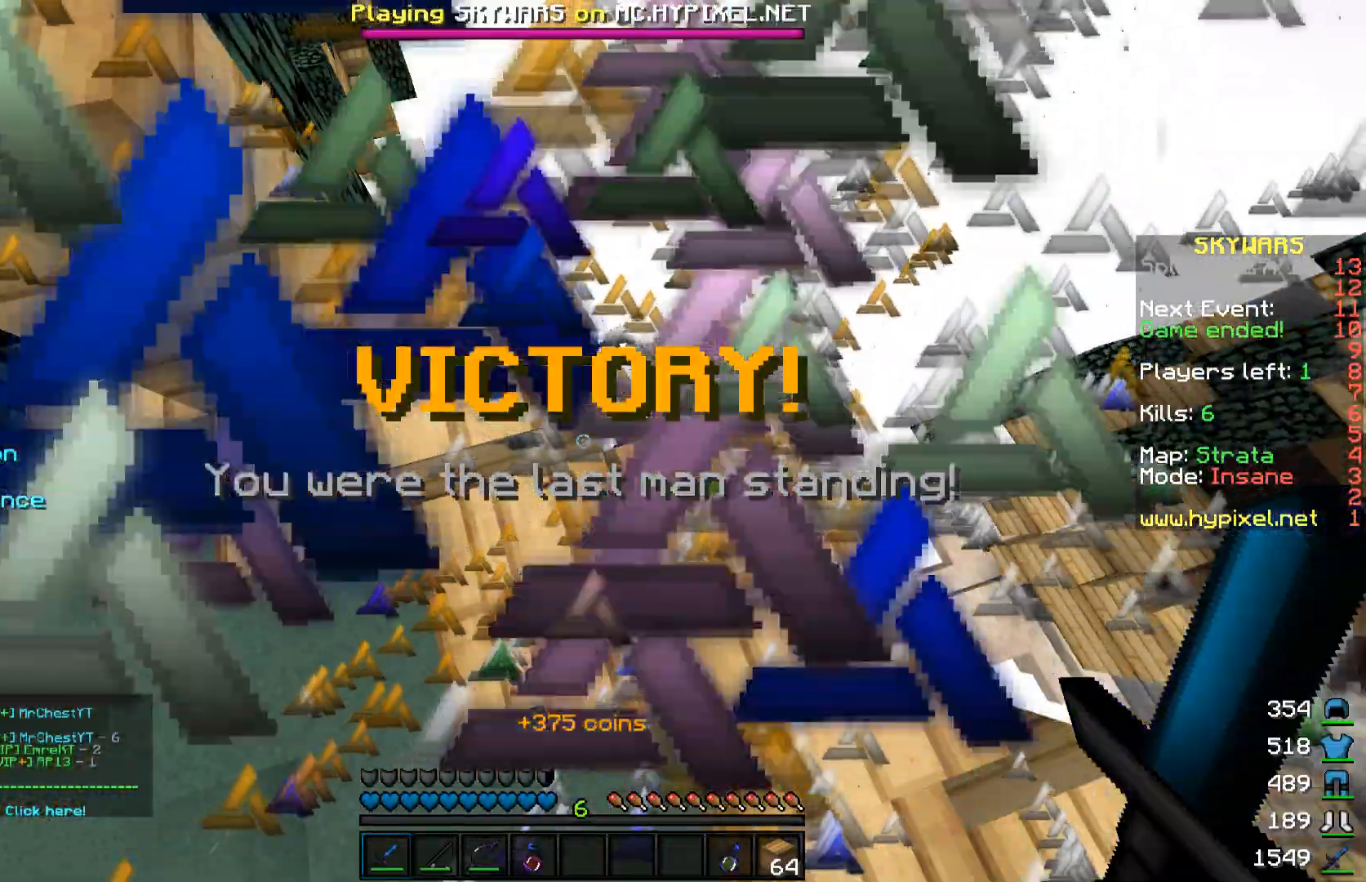
Gameplay with keyboard and mouse; each line is a JSON object with the keys and mouse buttons held at the frame after it. "events" lists presses ("down") and releases ("up") of "a", "d", "s", "space", "w", "mouse_left" and "mouse_right" between this image and that frame as [ms after this image, input, new state], when the widget could be followed in between. "mouse_left", "mouse_right" = the "left", "right" buttons of the "mouse" list. No other keys are recorded. Fast repeated clicks can show as one long hold. Mouse movement is not recorded.
{"keys": ["a", "w"], "mouse": [], "events": [[150, "a", "down"], [450, "w", "down"]]}
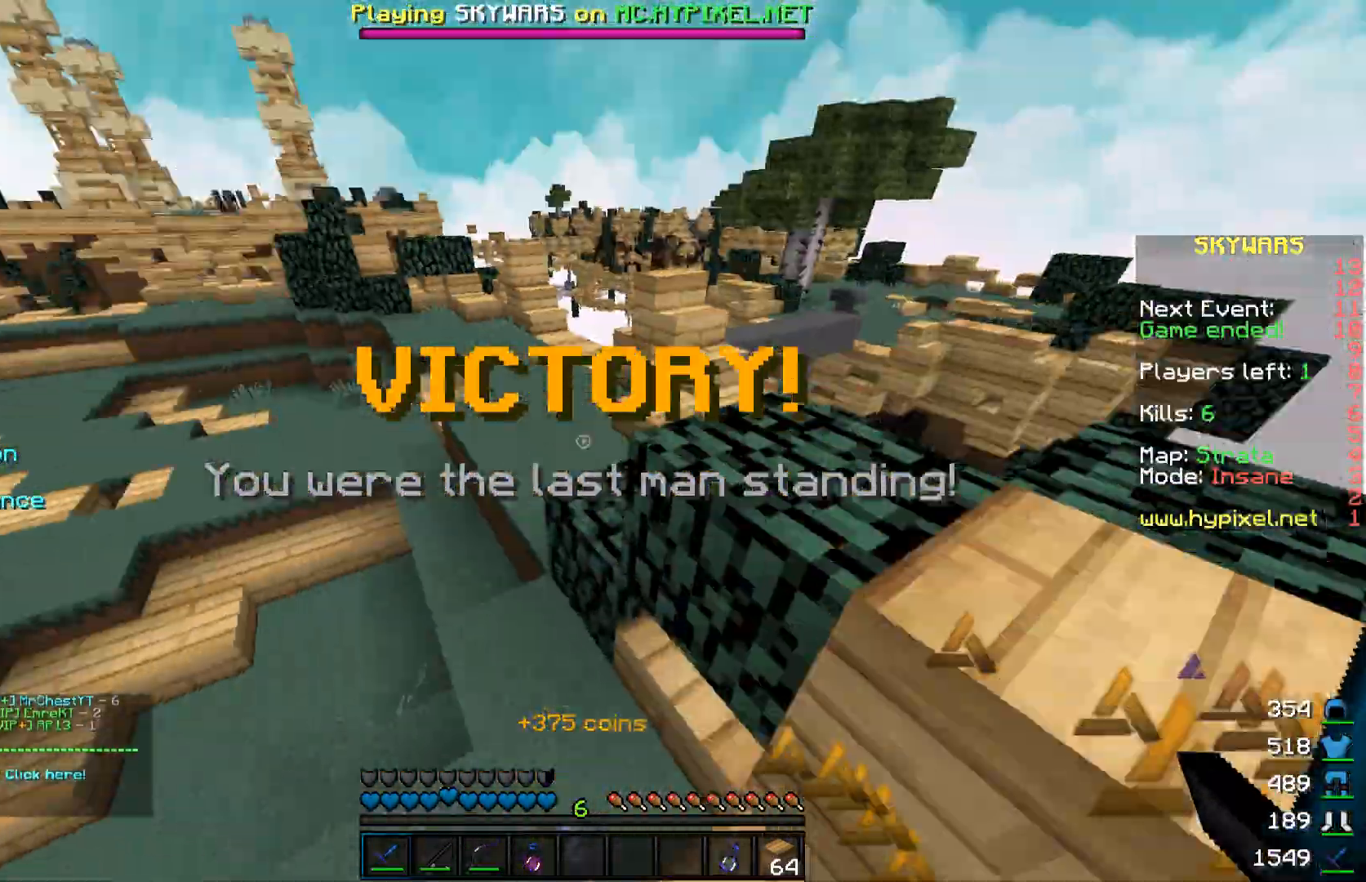
{"keys": ["space", "w"], "mouse": [], "events": [[150, "space", "down"], [200, "a", "up"]]}
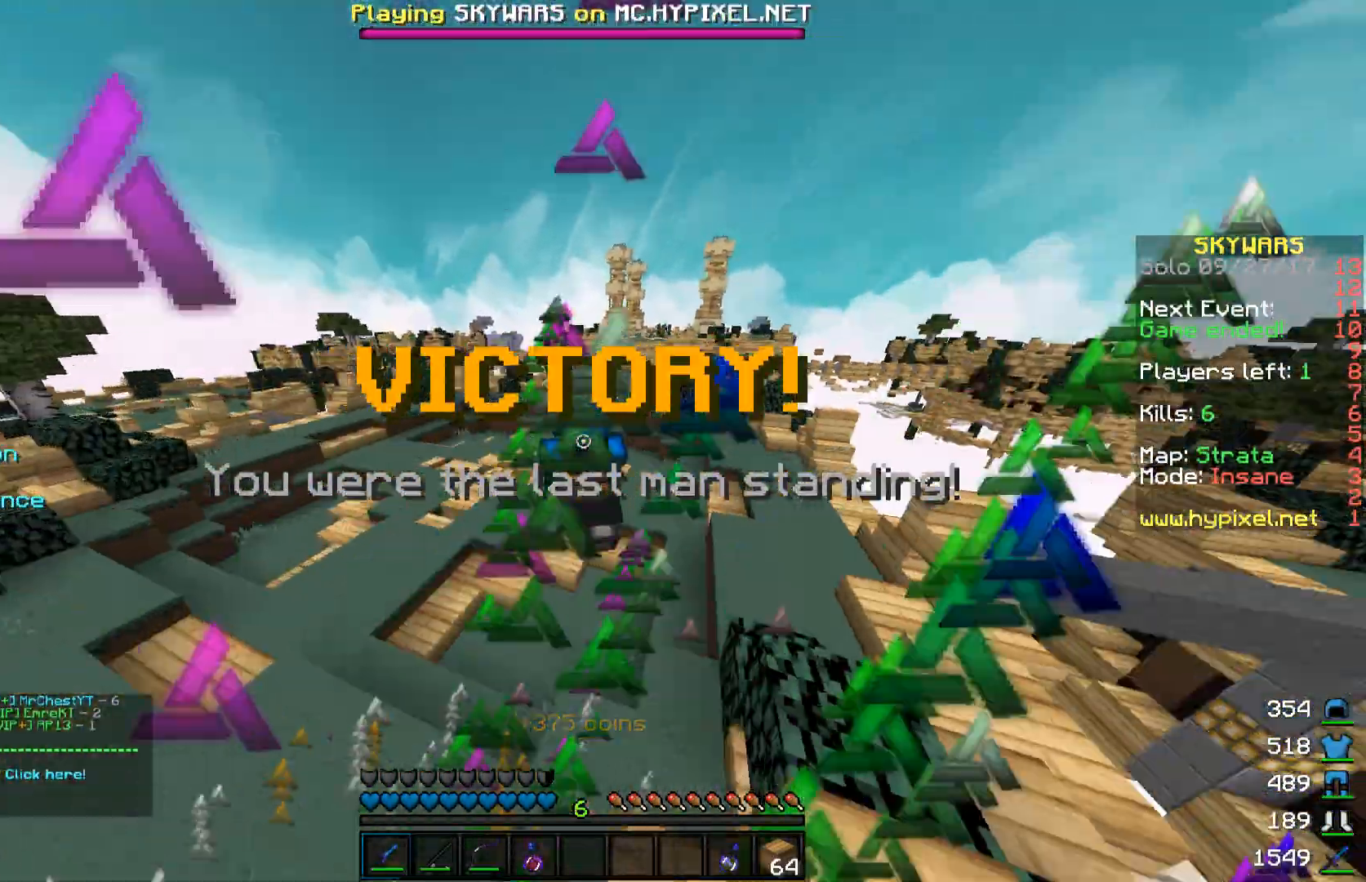
{"keys": ["space", "w"], "mouse": ["left"], "events": [[500, "mouse_left", "down"]]}
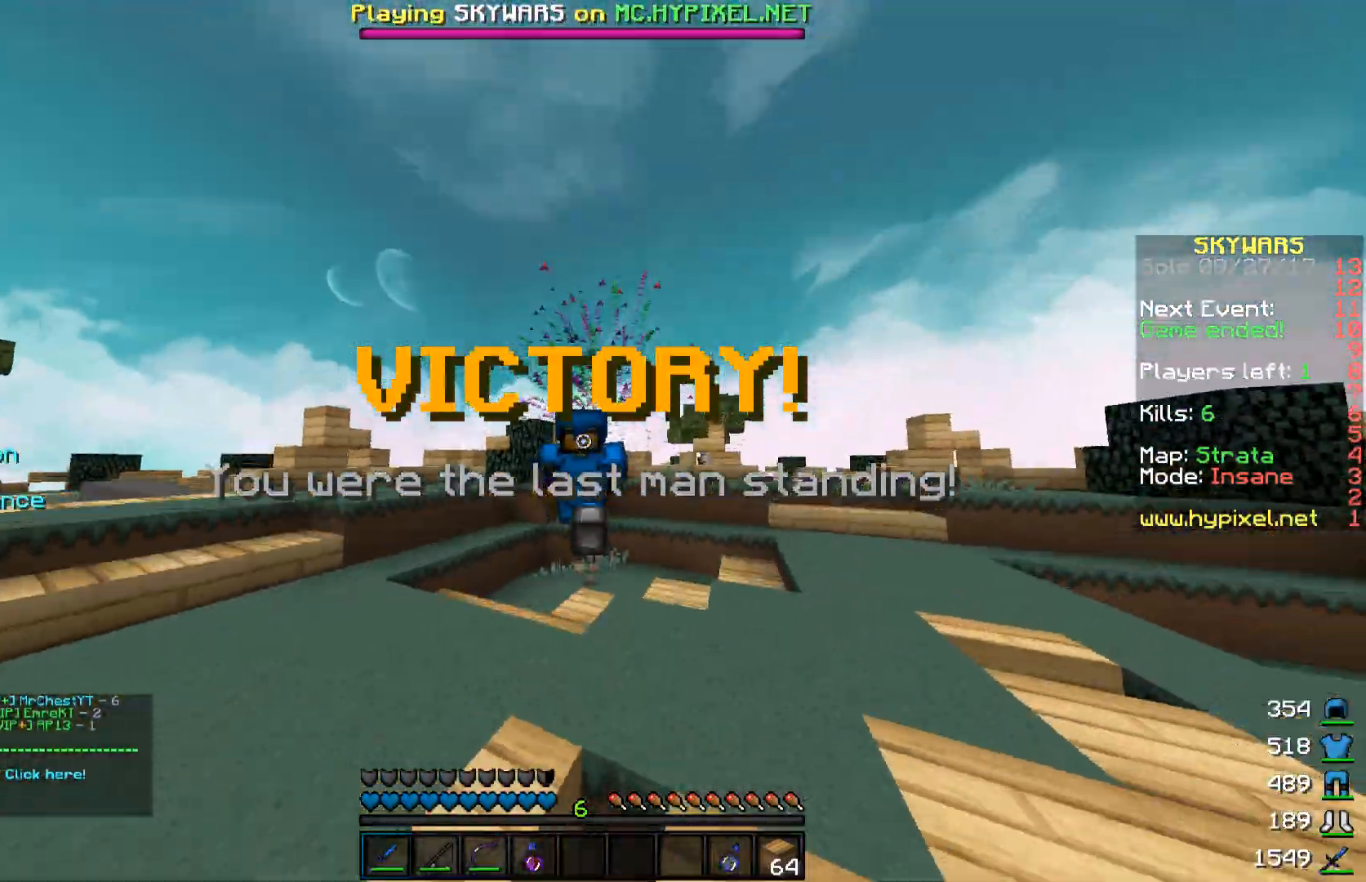
{"keys": ["space", "w"], "mouse": ["left"], "events": [[50, "mouse_left", "up"], [200, "mouse_left", "down"], [250, "mouse_left", "up"], [450, "mouse_left", "down"]]}
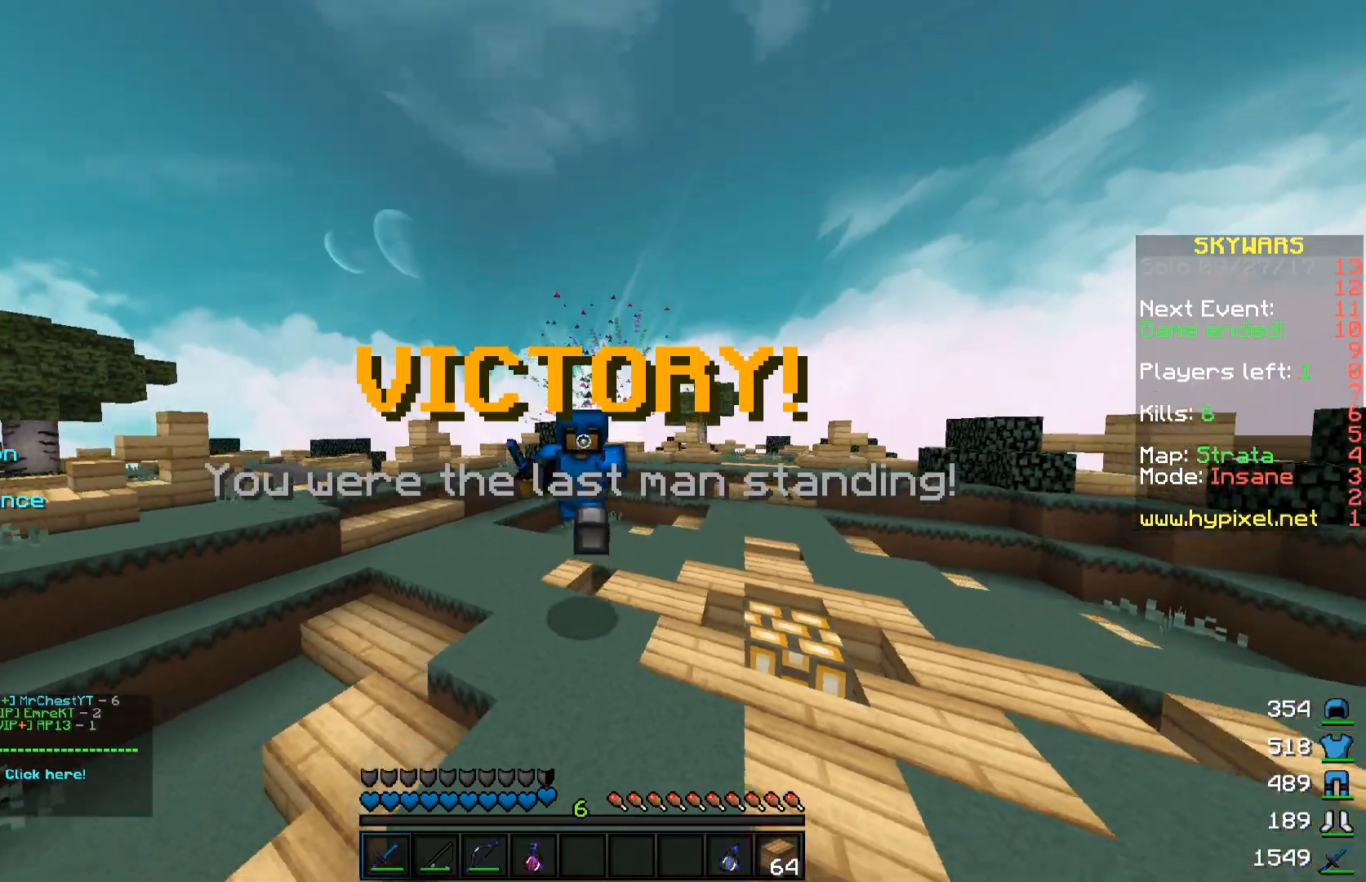
{"keys": ["w"], "mouse": [], "events": [[50, "mouse_left", "up"], [150, "mouse_left", "down"], [200, "mouse_left", "up"], [250, "mouse_left", "down"], [350, "mouse_left", "up"], [400, "mouse_left", "down"], [500, "mouse_left", "up"], [500, "space", "up"]]}
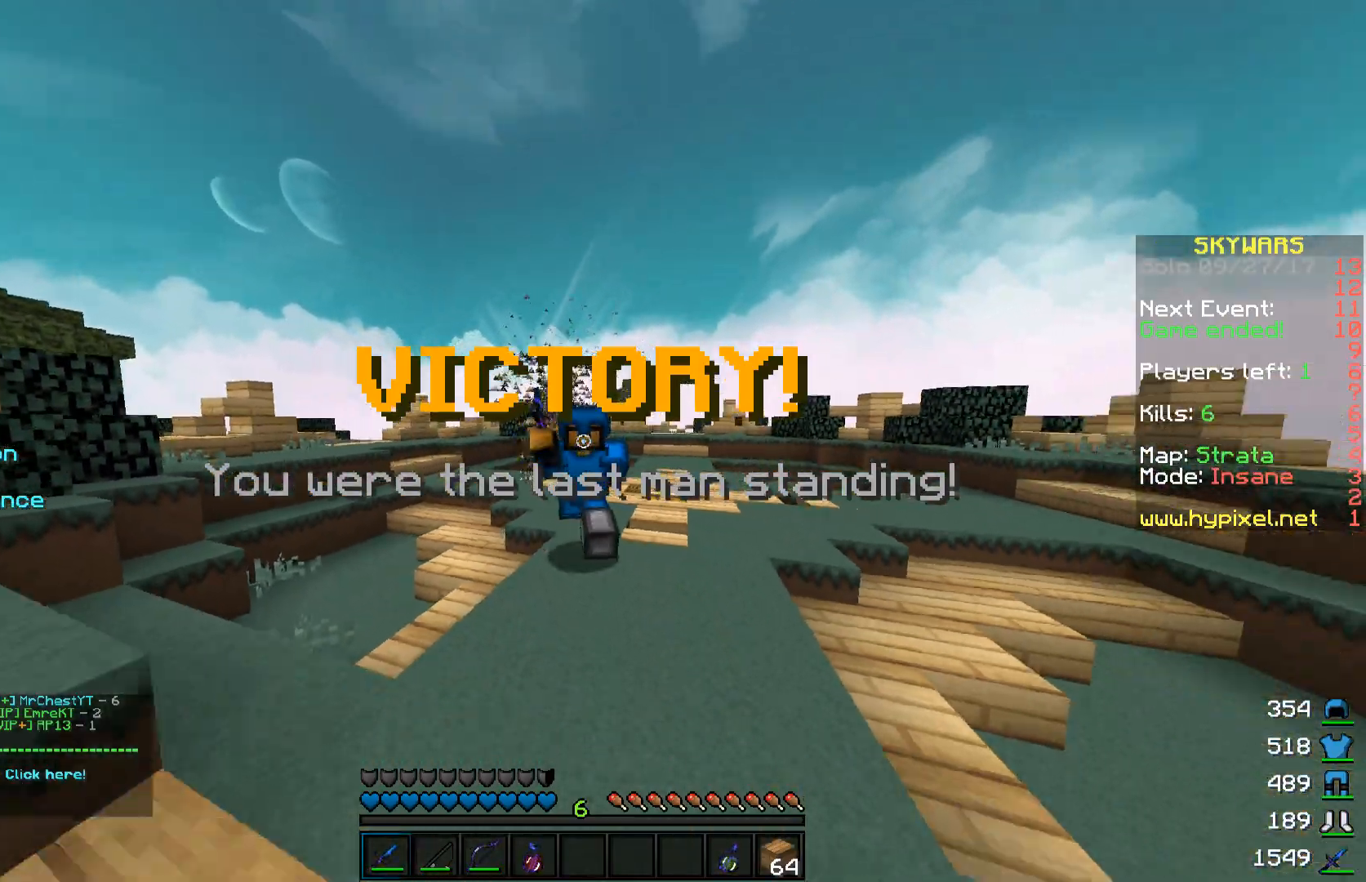
{"keys": ["w"], "mouse": [], "events": [[50, "mouse_left", "down"], [150, "mouse_left", "up"]]}
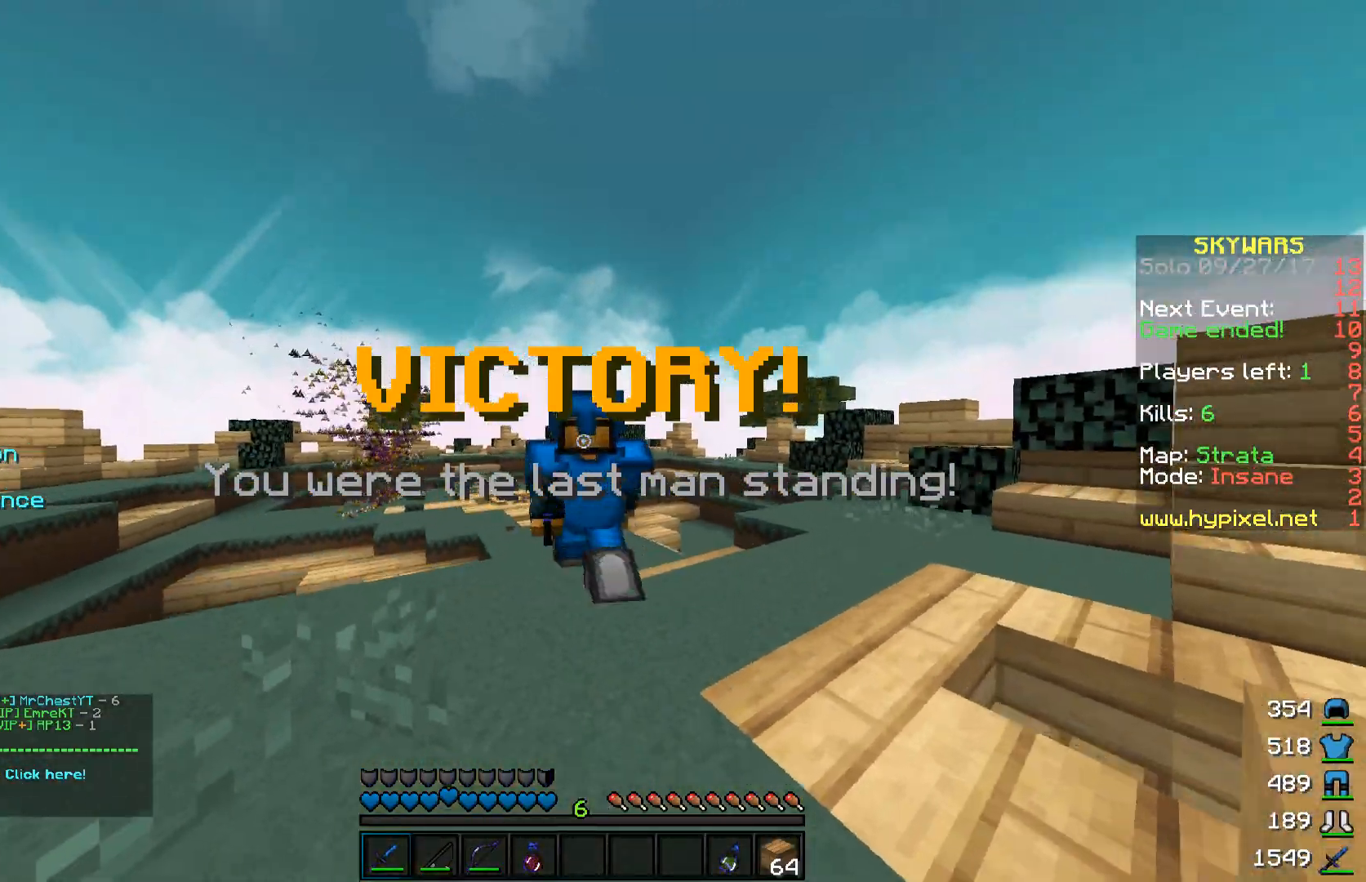
{"keys": [], "mouse": [], "events": [[50, "w", "up"]]}
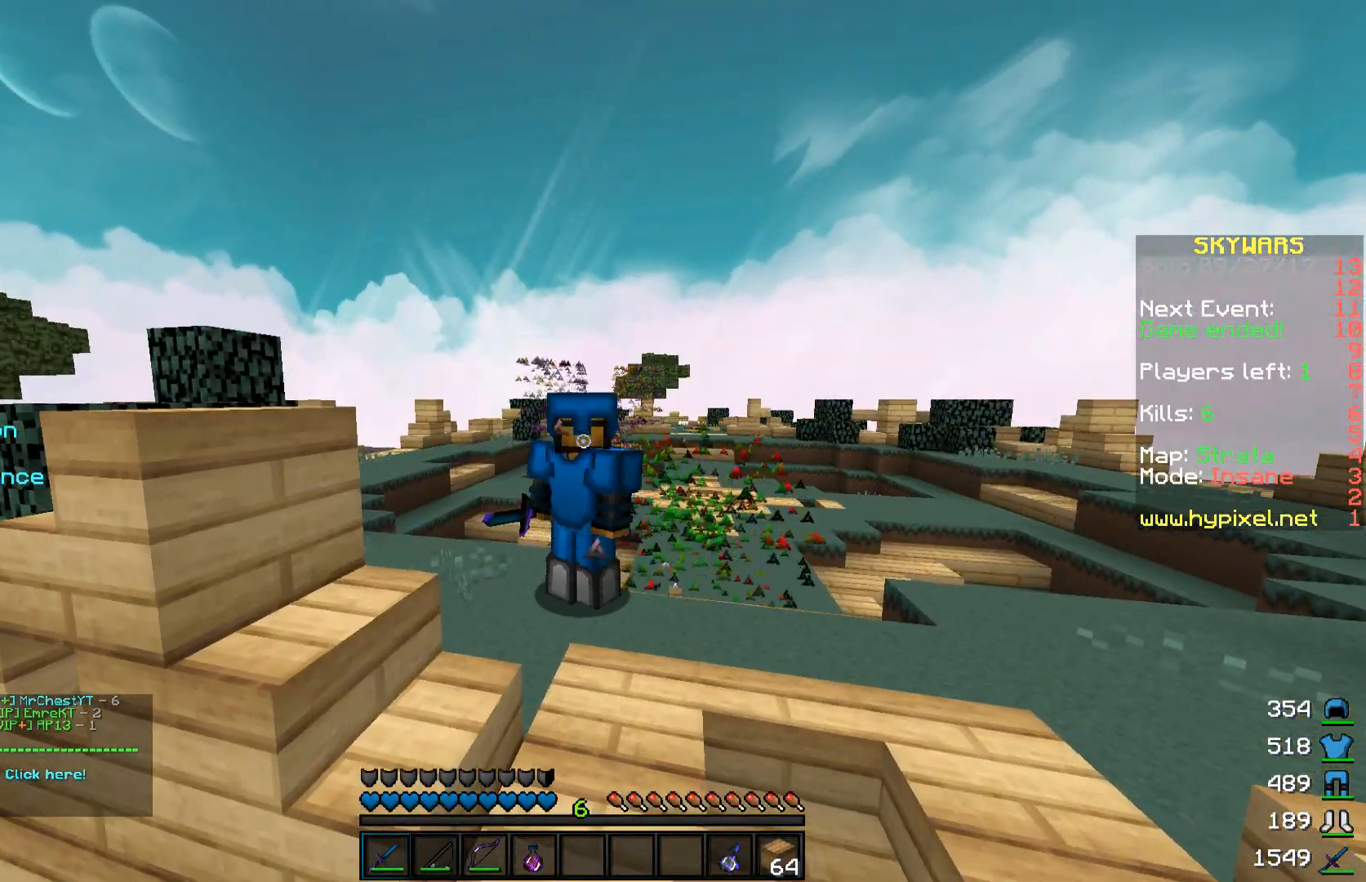
{"keys": [], "mouse": ["right"], "events": [[200, "mouse_left", "down"], [300, "mouse_left", "up"], [467, "mouse_right", "down"]]}
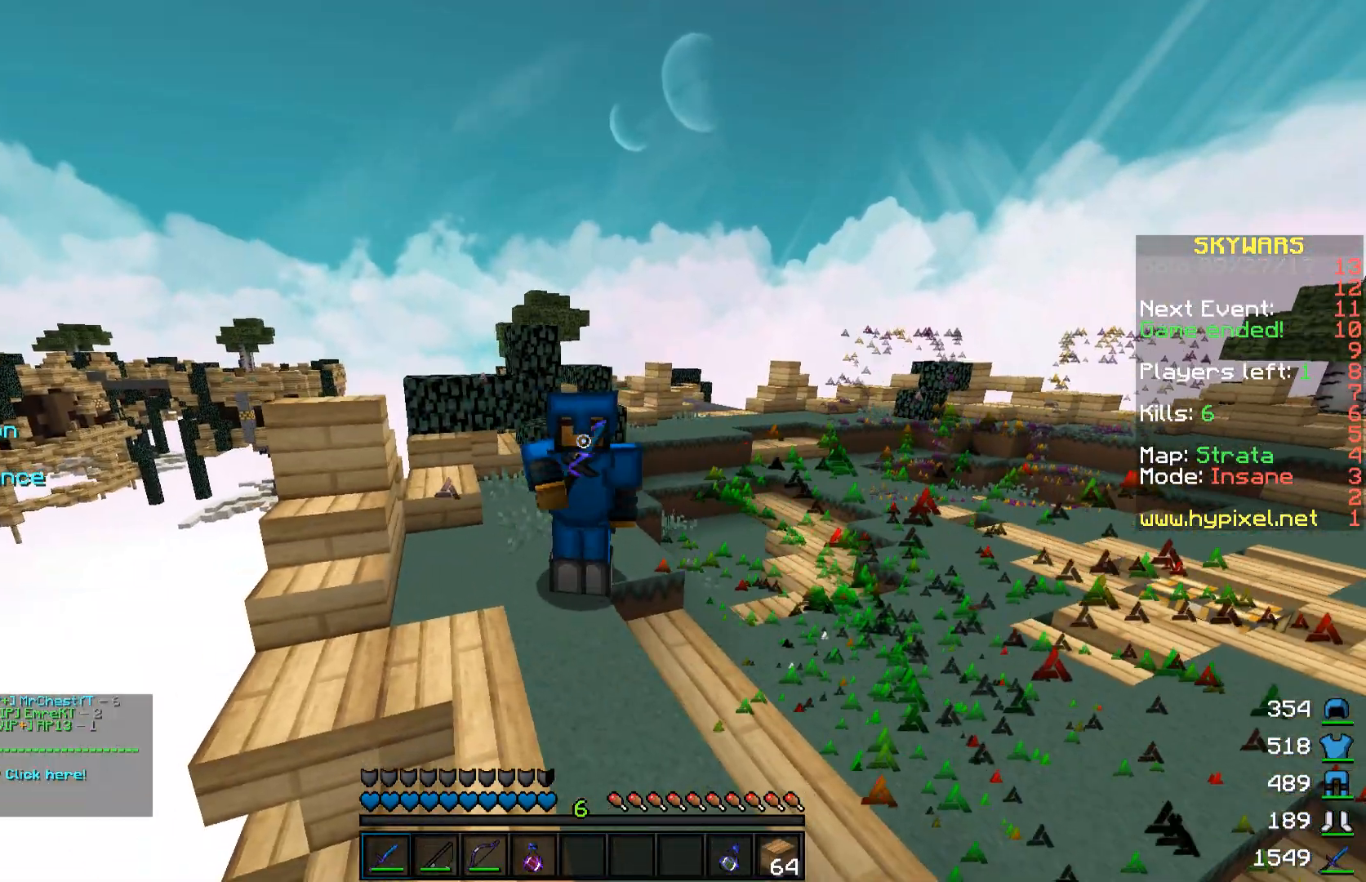
{"keys": [], "mouse": ["right"], "events": [[67, "mouse_right", "up"], [200, "mouse_right", "down"], [267, "mouse_right", "up"], [450, "mouse_right", "down"]]}
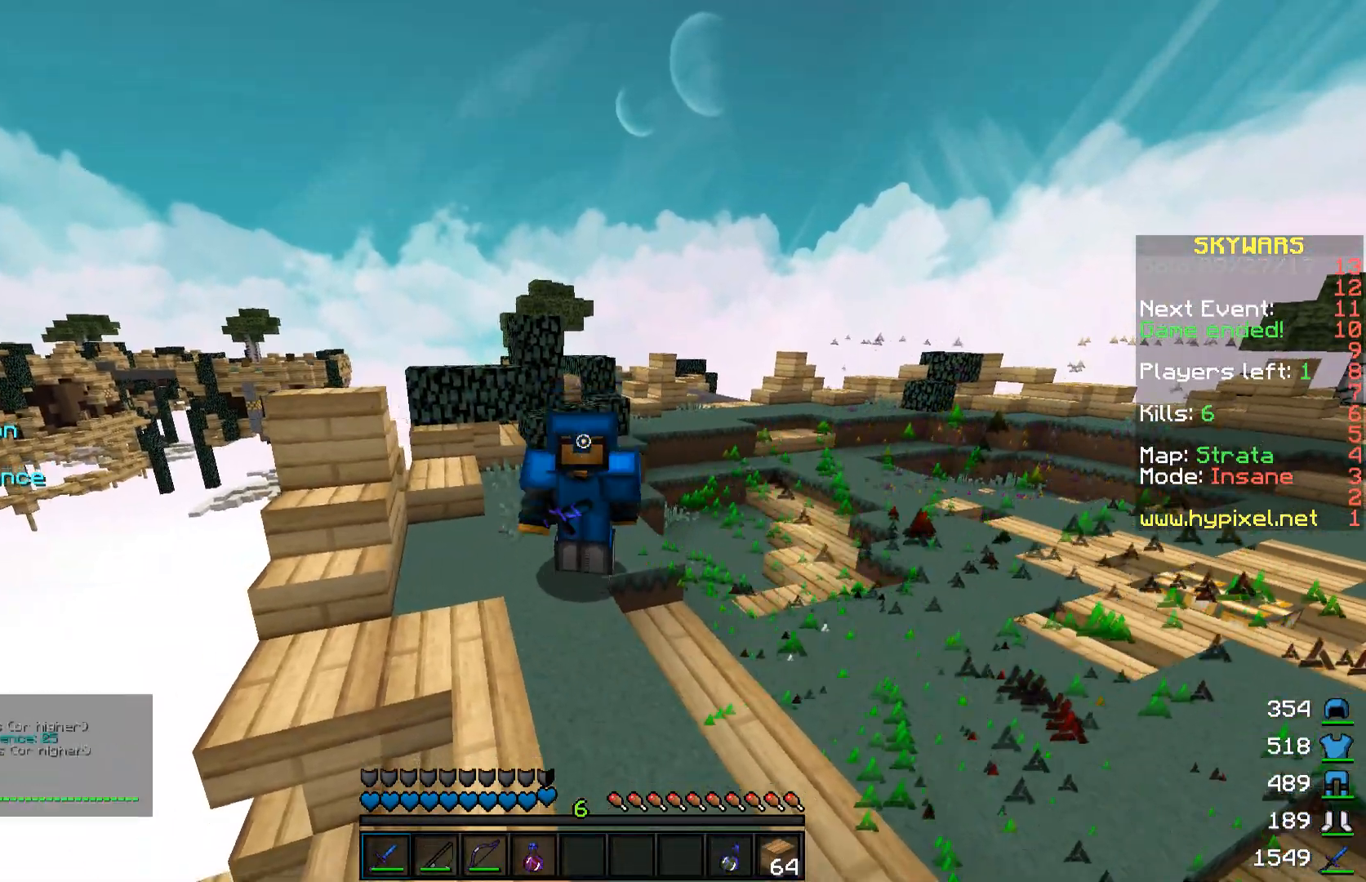
{"keys": [], "mouse": [], "events": [[50, "mouse_right", "up"]]}
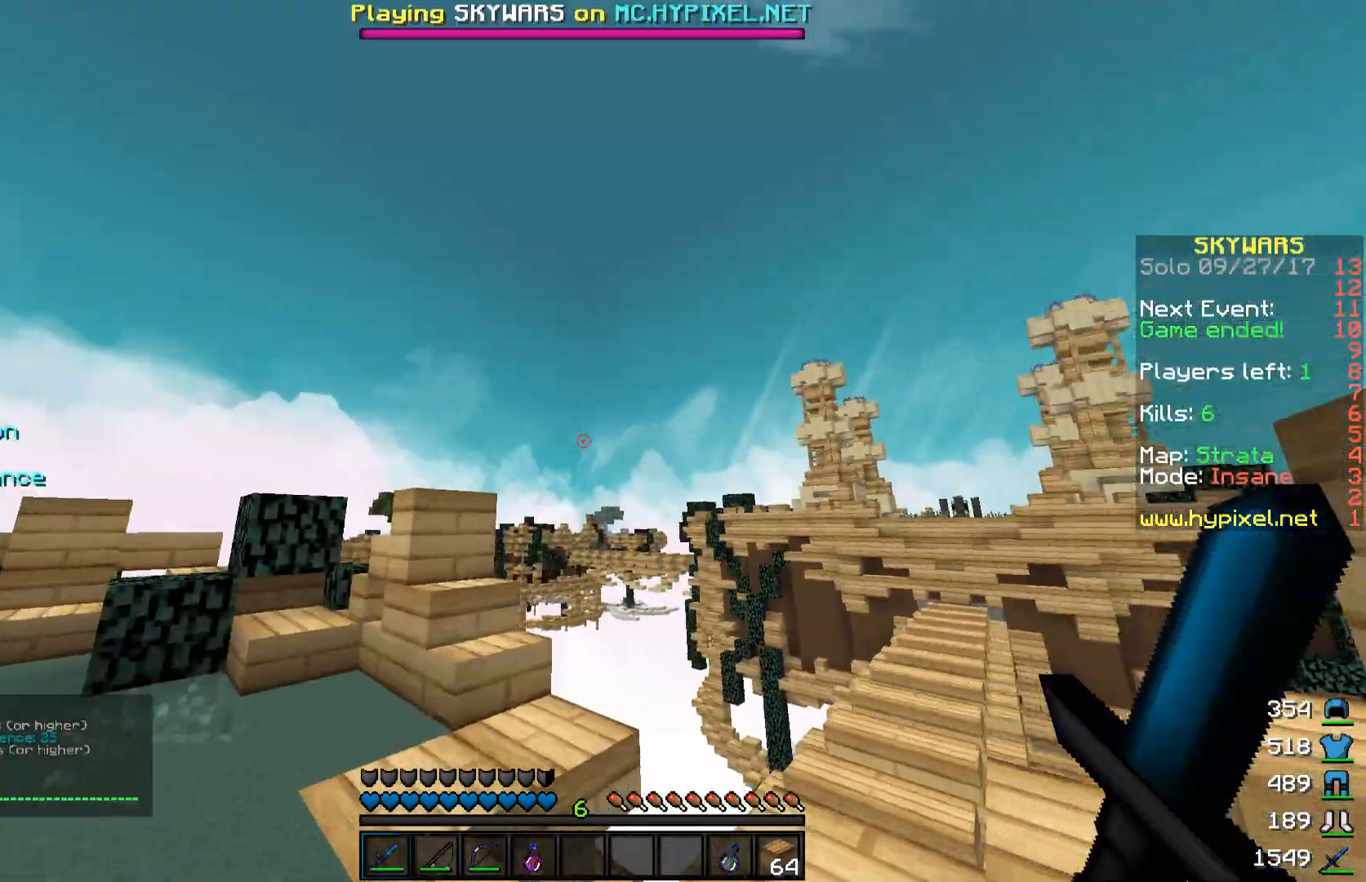
{"keys": [], "mouse": []}
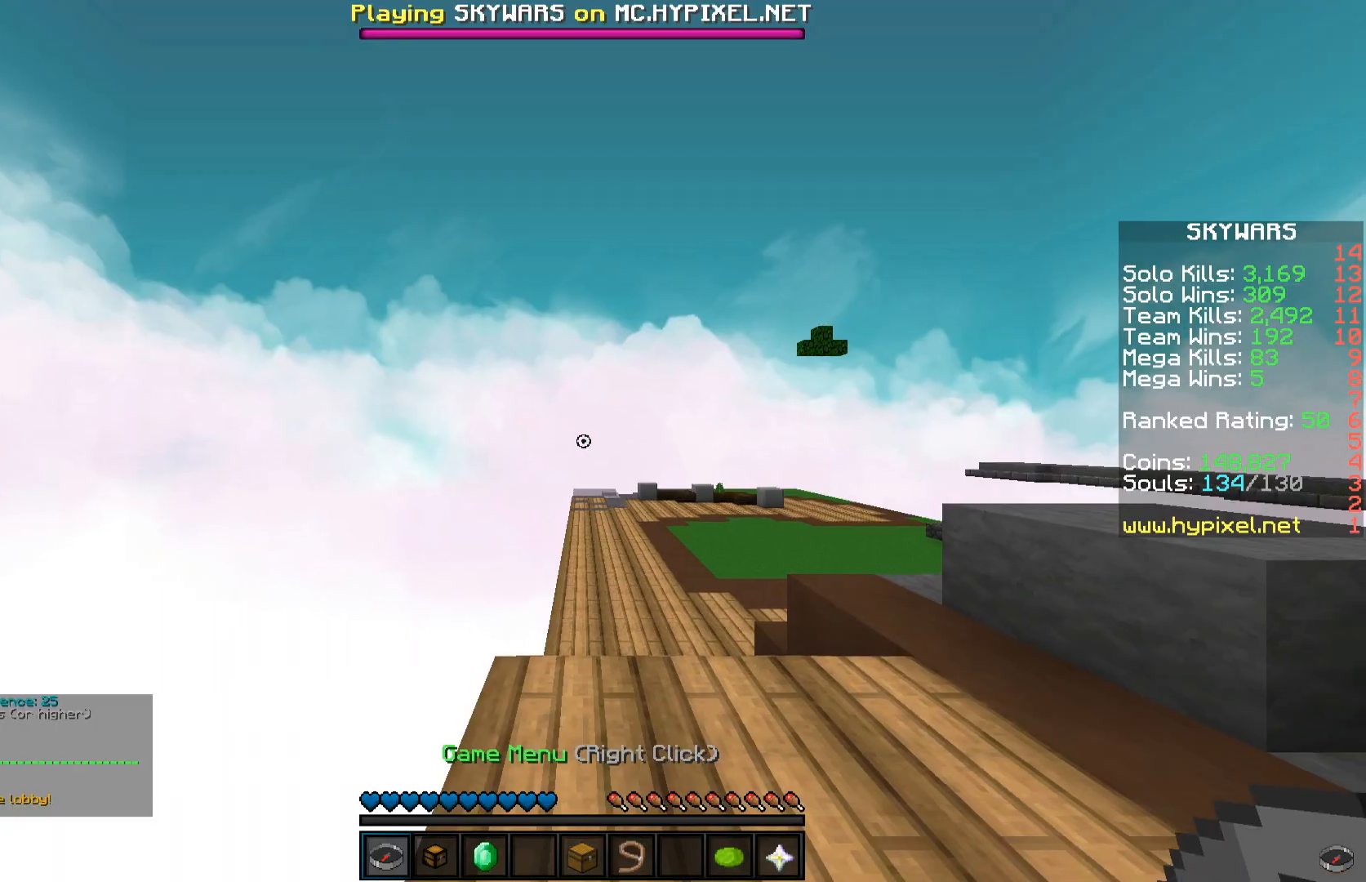
{"keys": [], "mouse": [], "events": []}
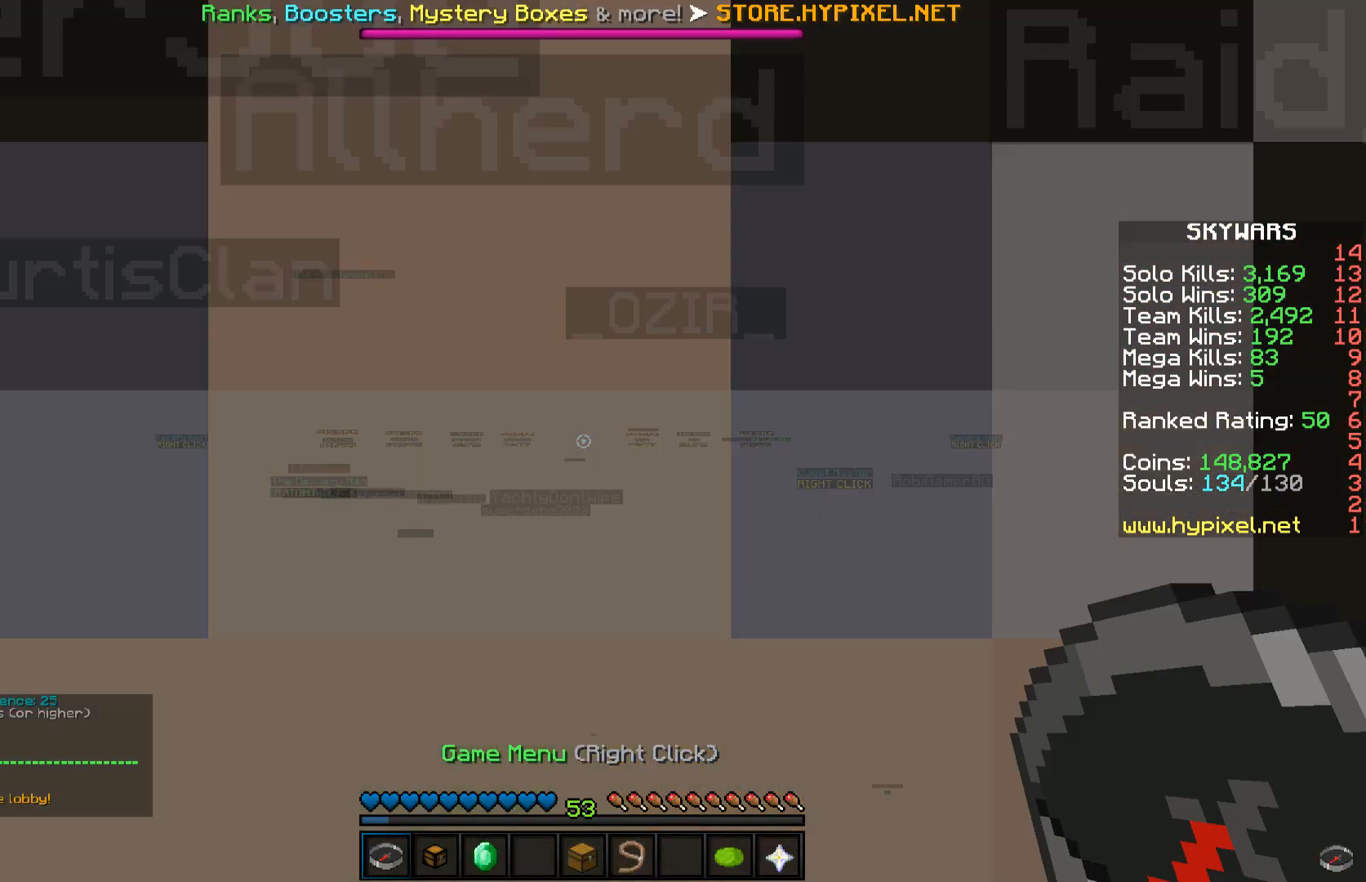
{"keys": [], "mouse": [], "events": []}
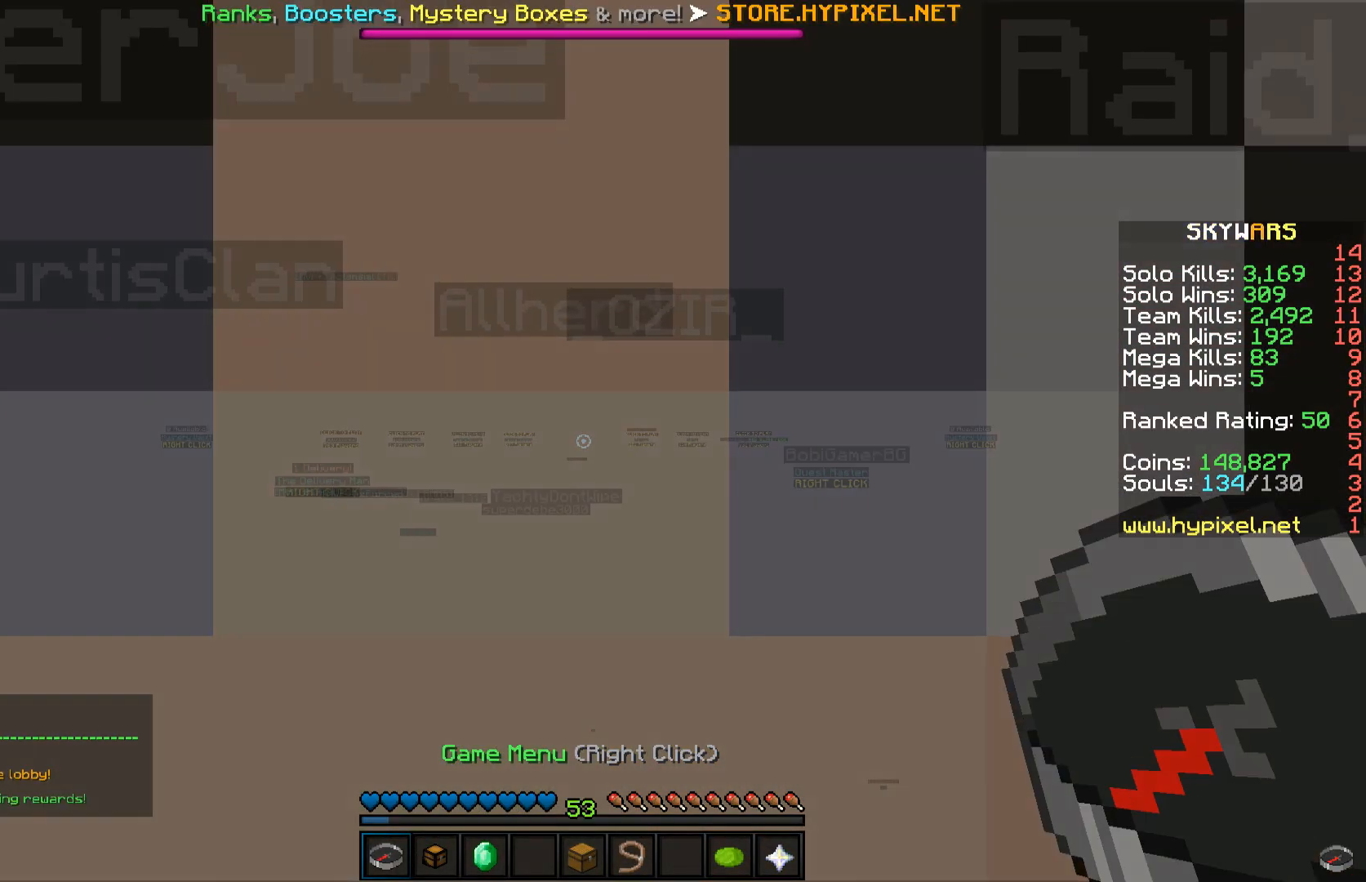
{"keys": [], "mouse": [], "events": []}
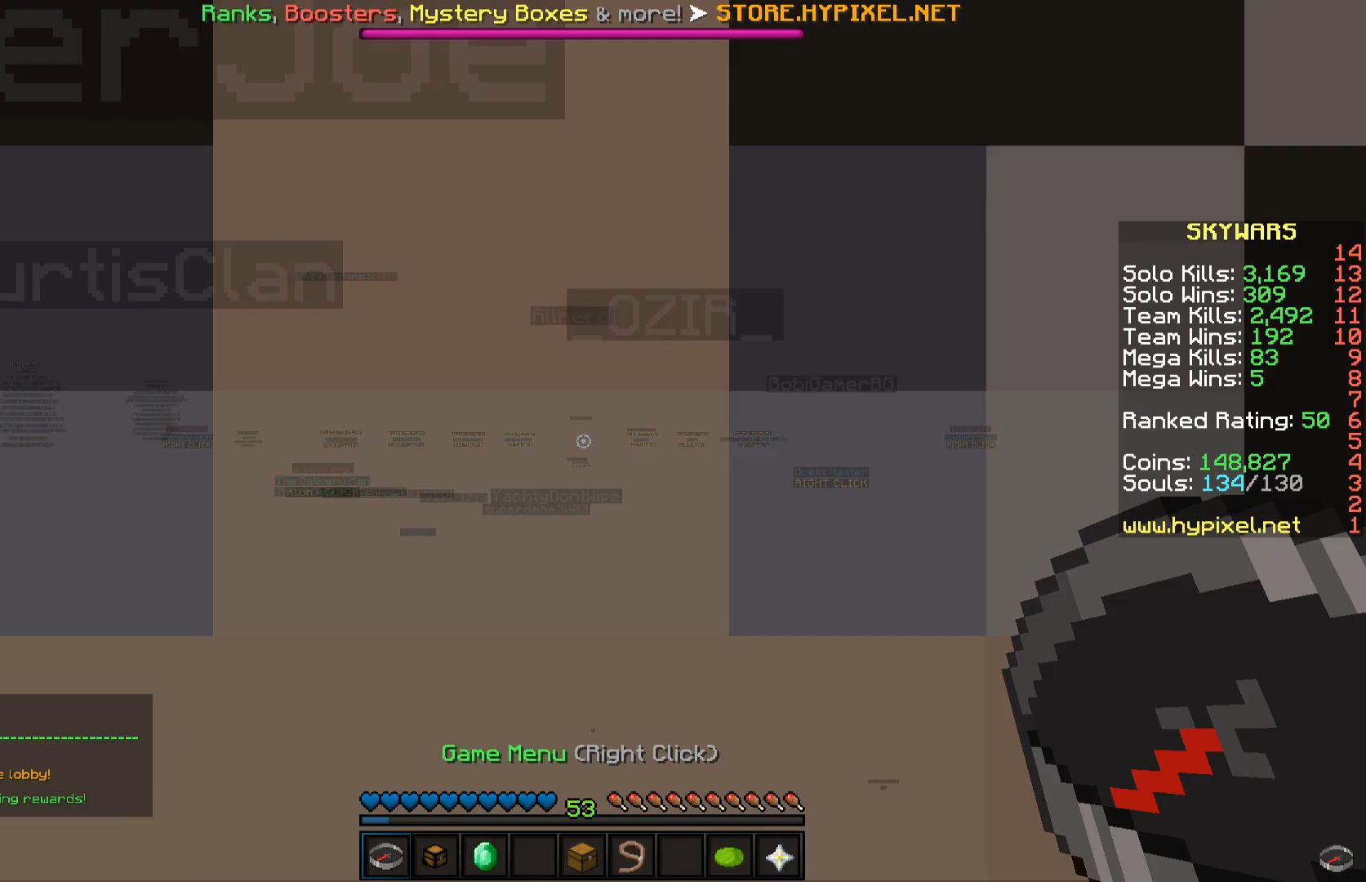
{"keys": ["w"], "mouse": [], "events": [[350, "w", "down"]]}